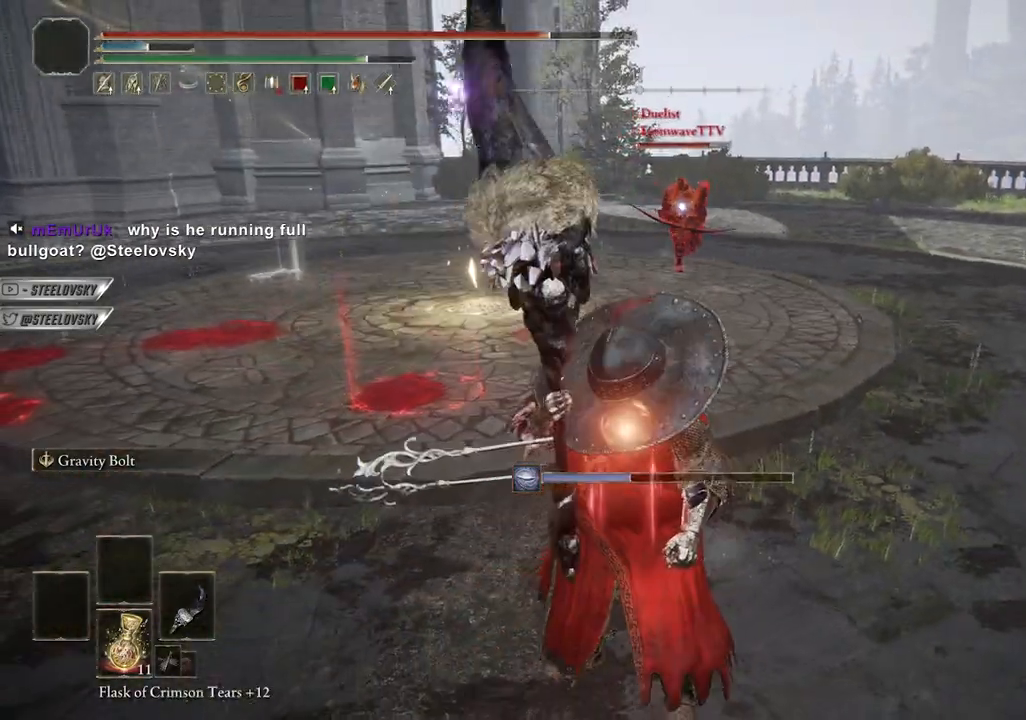
Gameplay with a controller (PlayStation layout); each line is a JSON object with the inputs held at the frame after it. "events" lists button and stick changes between this image and that frame as [ms after this image, input, new state], when the widget could be followed in between. Not read: L3.
{"buttons": ["R3"], "left_stick": "down", "right_stick": "center"}
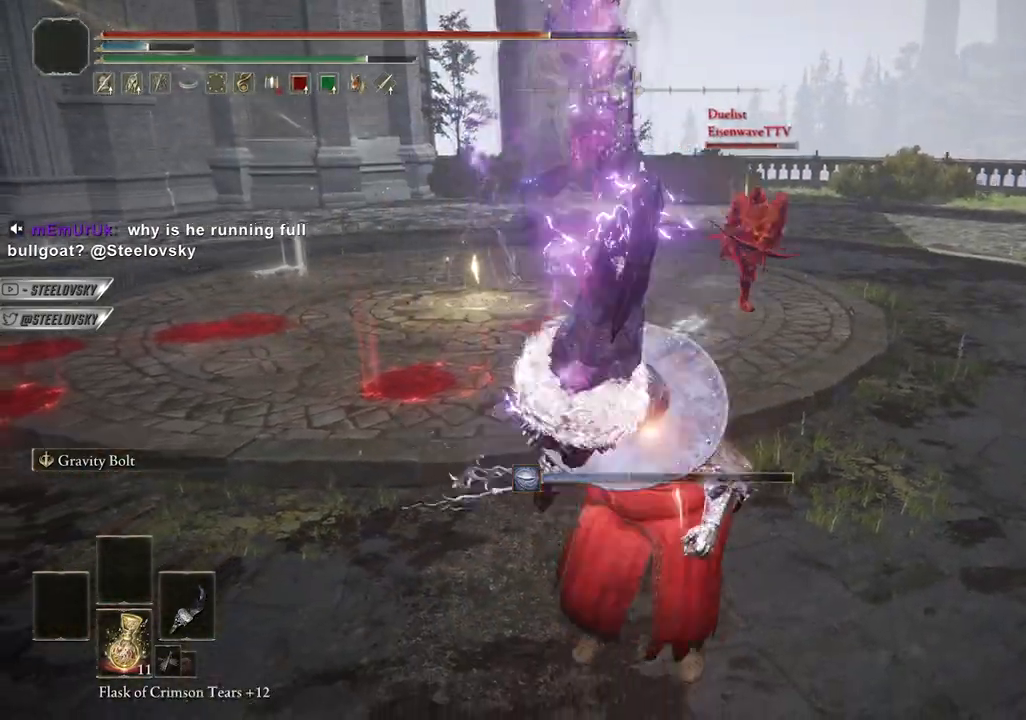
{"buttons": [], "left_stick": "down", "right_stick": "center", "events": [[117, "R3", "up"]]}
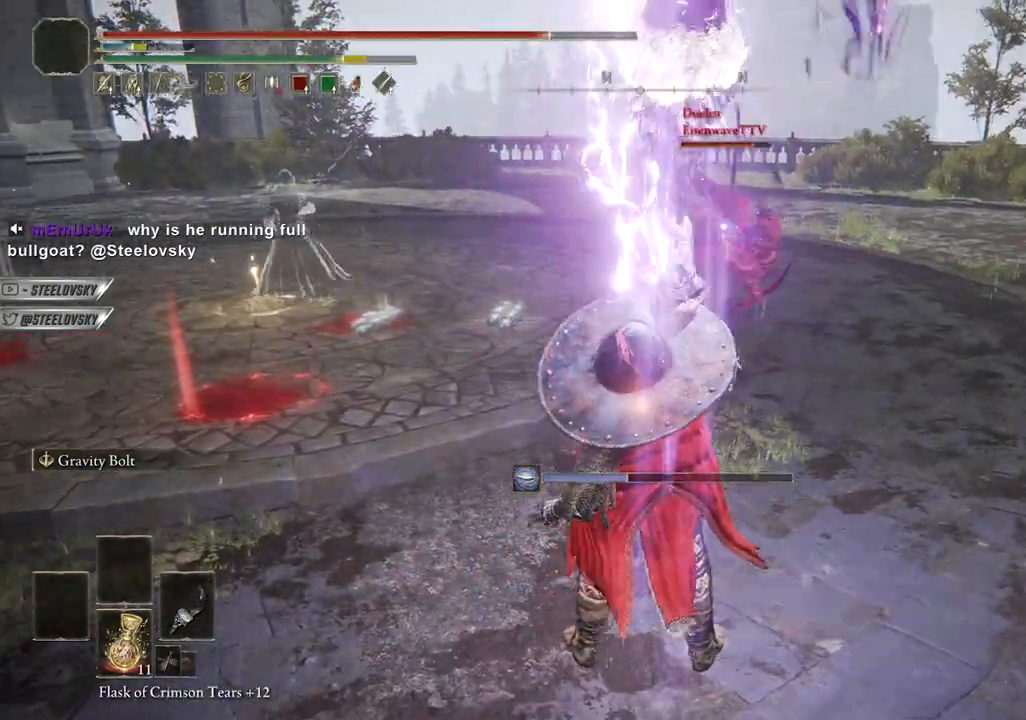
{"buttons": [], "left_stick": "down", "right_stick": "center", "events": [[350, "L2", "down"], [450, "L2", "up"]]}
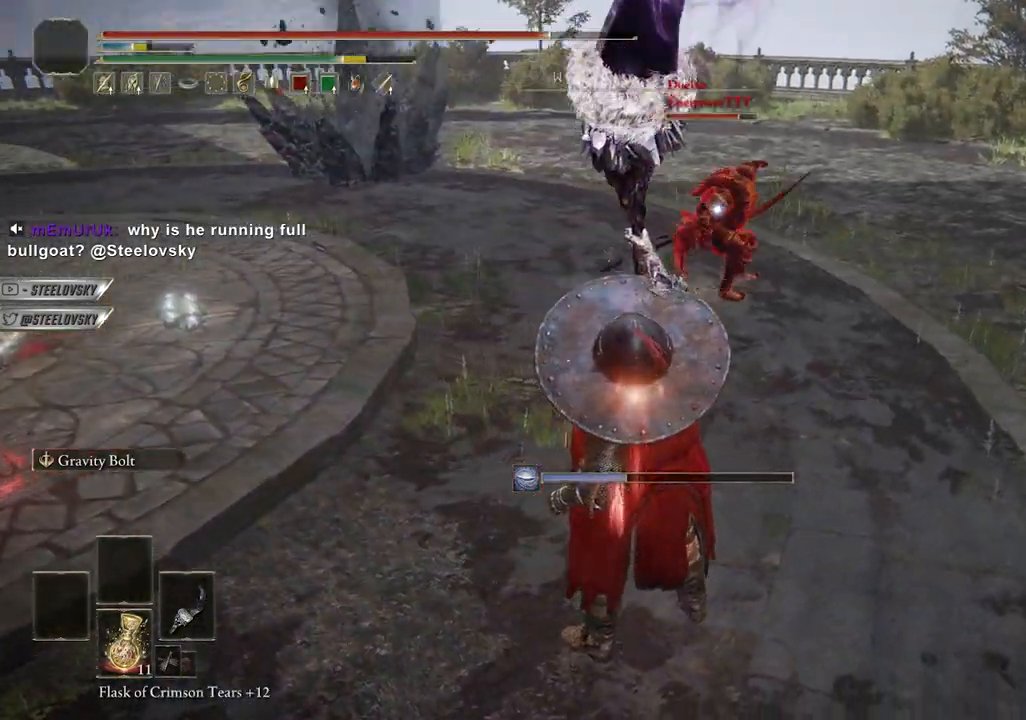
{"buttons": [], "left_stick": "down-right", "right_stick": "center", "events": [[483, "left_stick", "down-right"]]}
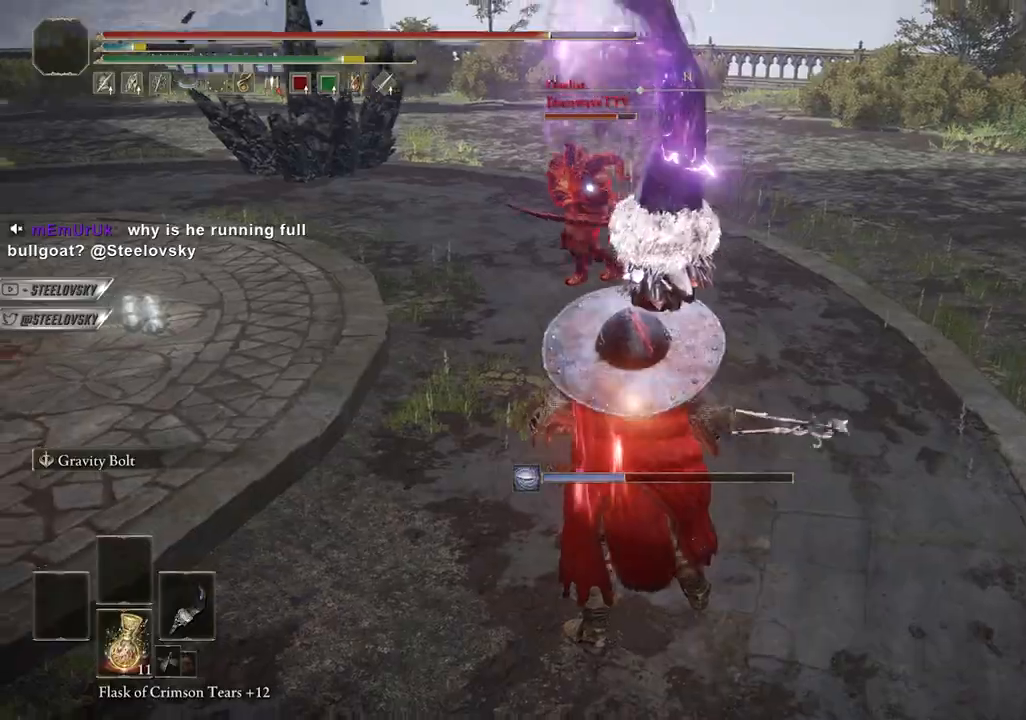
{"buttons": [], "left_stick": "down-right", "right_stick": "center", "events": []}
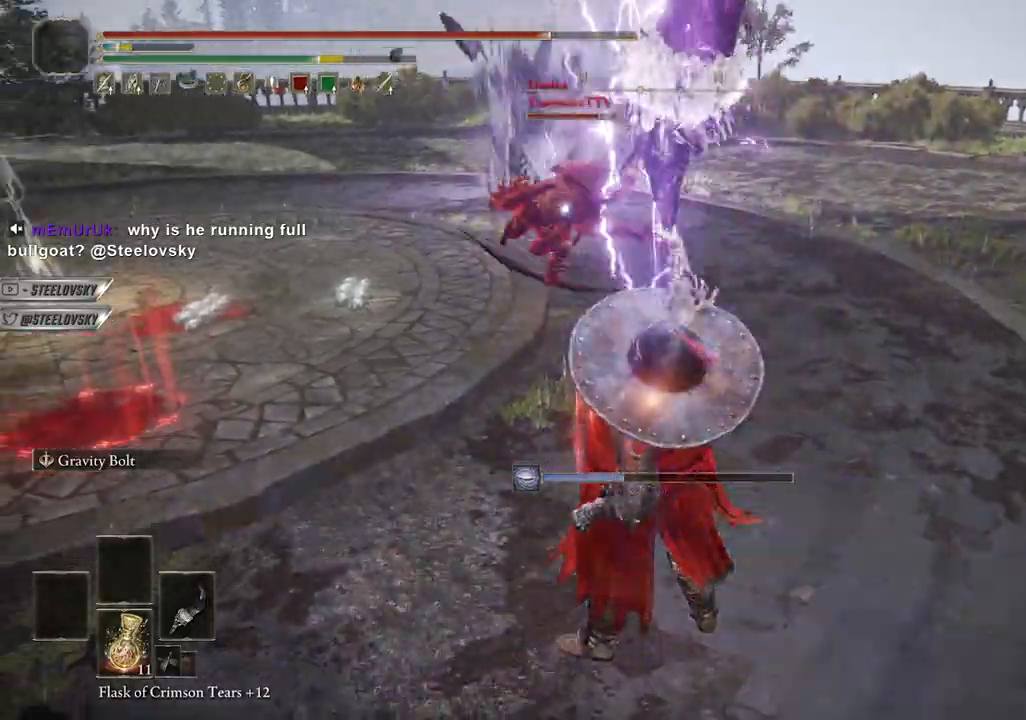
{"buttons": ["CIRCLE"], "left_stick": "down-right", "right_stick": "center", "events": [[500, "CIRCLE", "down"]]}
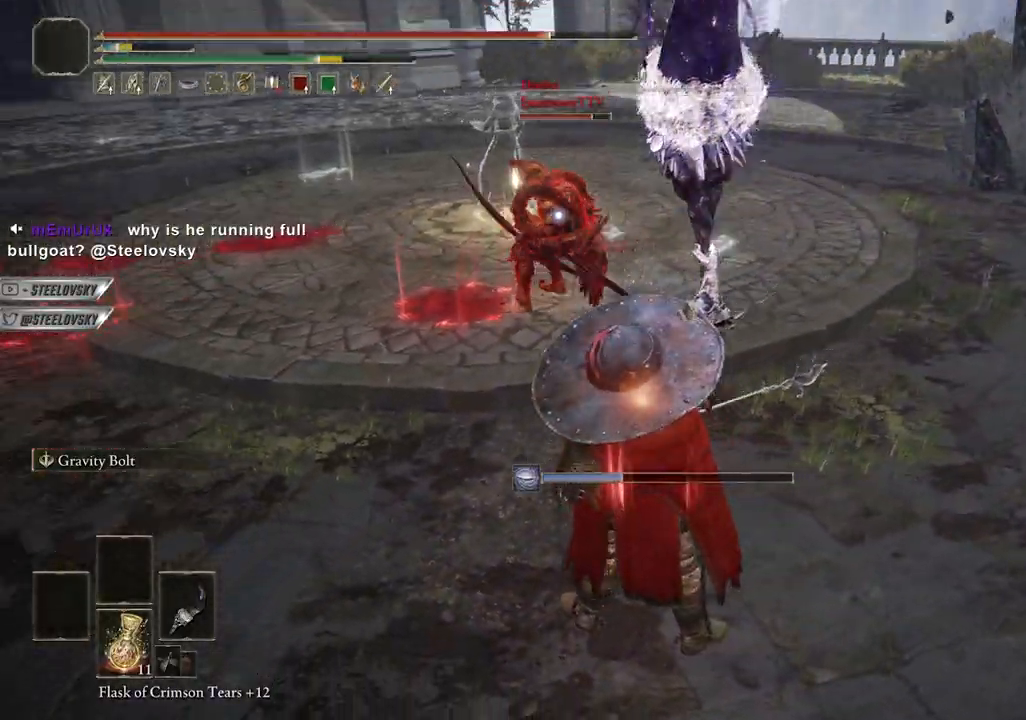
{"buttons": [], "left_stick": "down-right", "right_stick": "center", "events": [[100, "CIRCLE", "up"]]}
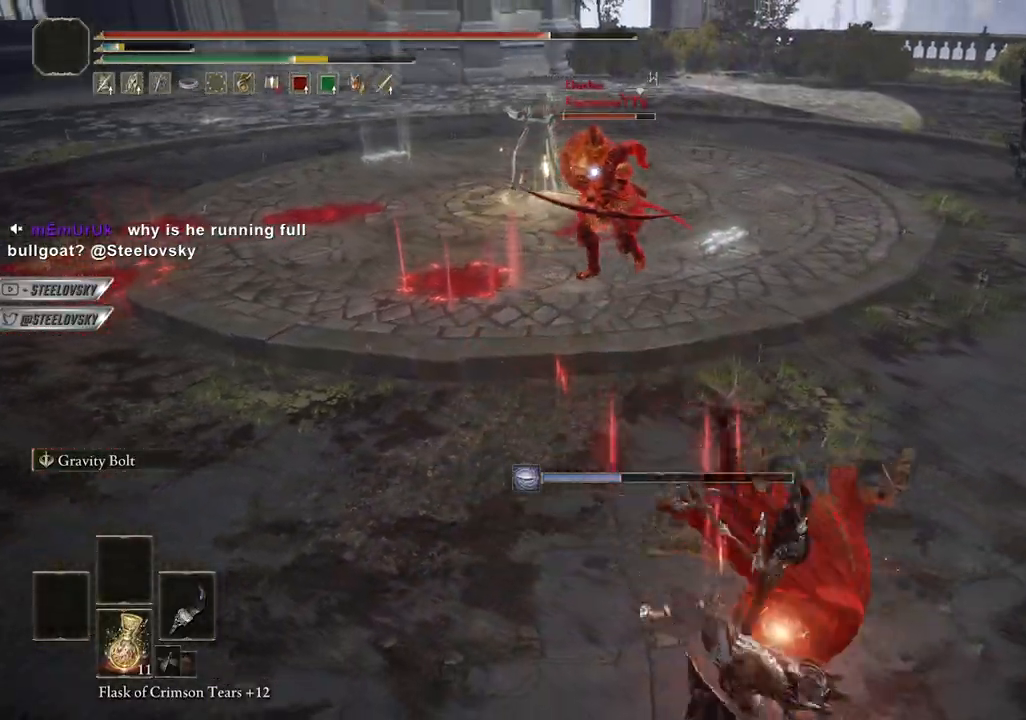
{"buttons": ["CIRCLE"], "left_stick": "left", "right_stick": "center", "events": [[167, "left_stick", "down-left"], [183, "CIRCLE", "down"], [350, "left_stick", "left"]]}
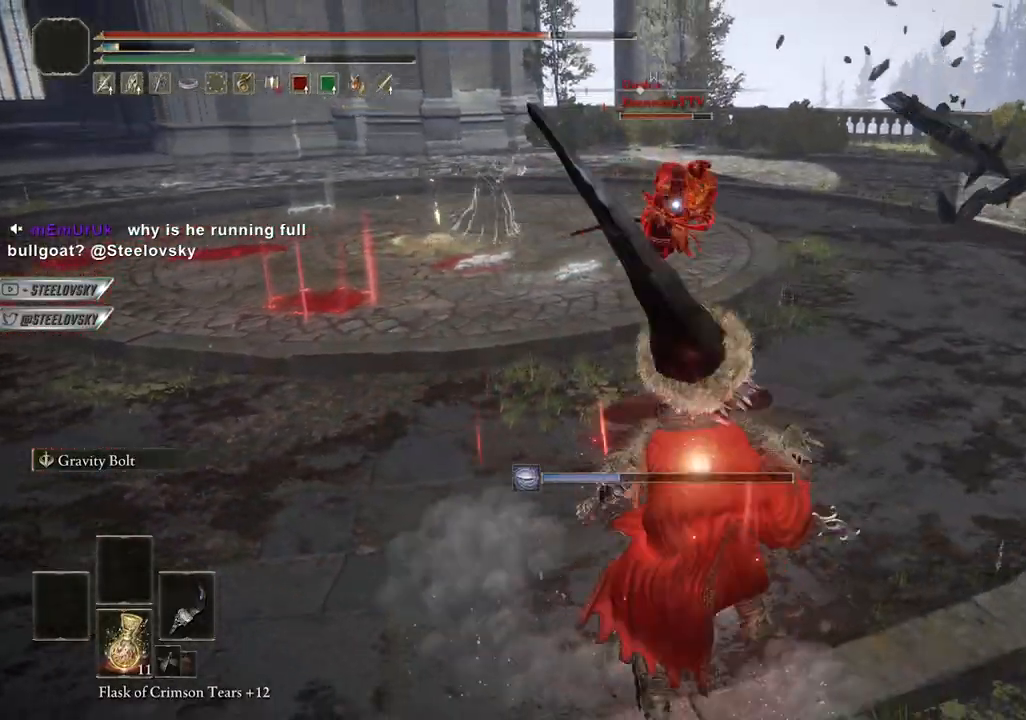
{"buttons": ["CIRCLE"], "left_stick": "left", "right_stick": "center", "events": [[17, "START", "down"], [100, "START", "up"], [200, "CROSS", "down"], [317, "CROSS", "up"], [367, "CROSS", "down"], [467, "CROSS", "up"]]}
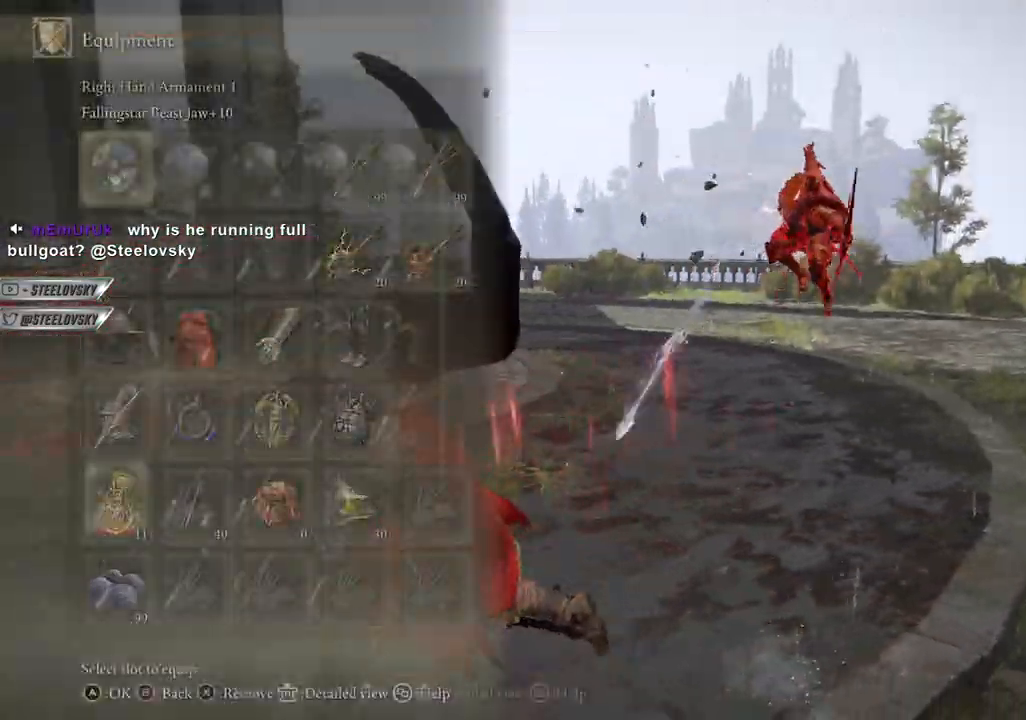
{"buttons": ["CIRCLE"], "left_stick": "down-left", "right_stick": "center", "events": [[100, "left_stick", "up-left"], [183, "DPAD_RIGHT", "down"], [233, "DPAD_RIGHT", "up"], [317, "CROSS", "down"], [317, "left_stick", "left"], [400, "CROSS", "up"], [500, "left_stick", "down-left"]]}
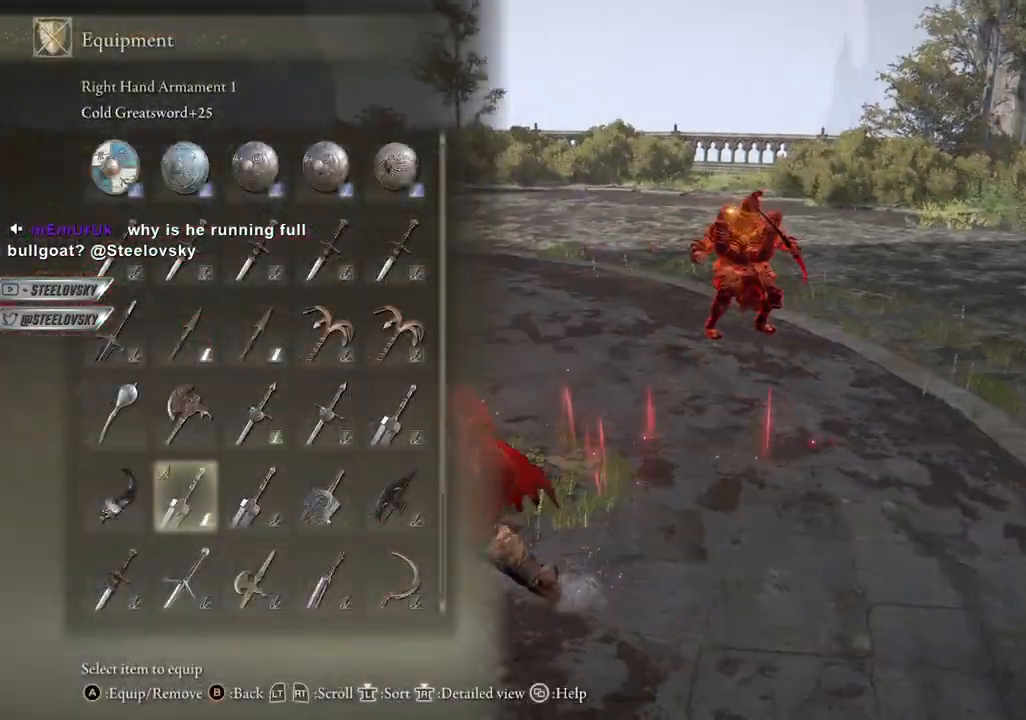
{"buttons": ["CIRCLE", "TRIANGLE"], "left_stick": "down-right", "right_stick": "center", "events": [[33, "START", "down"], [117, "START", "up"], [250, "TRIANGLE", "down"], [317, "left_stick", "down-right"]]}
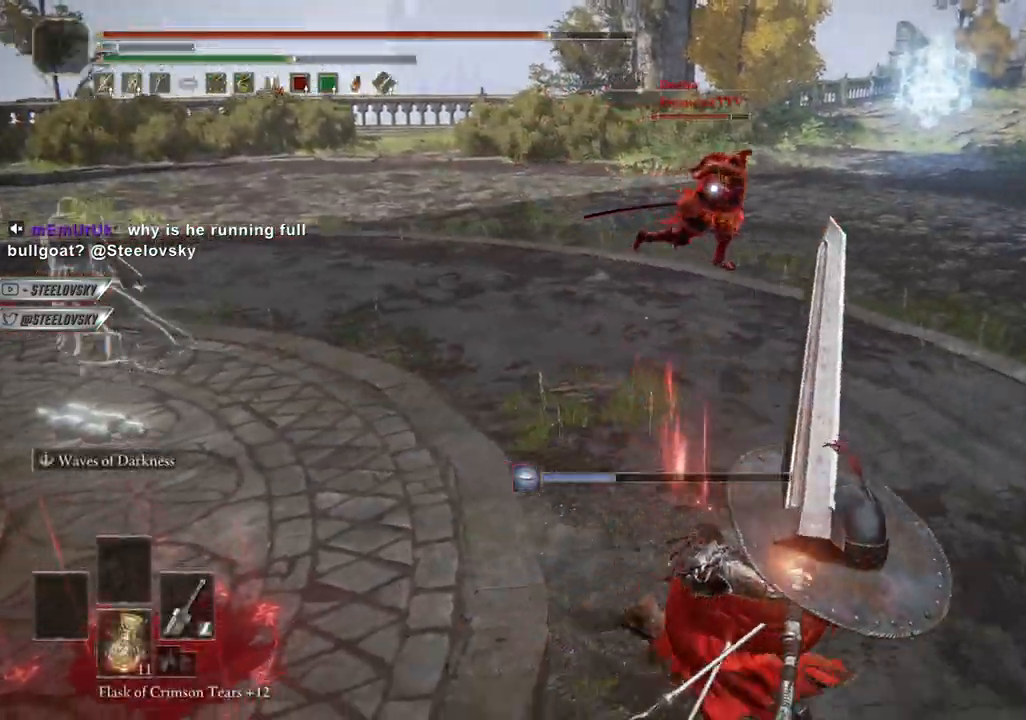
{"buttons": ["CIRCLE"], "left_stick": "up-left", "right_stick": "center", "events": [[17, "R1", "down"], [133, "TRIANGLE", "up"], [150, "R1", "up"], [150, "left_stick", "right"], [450, "left_stick", "up-left"]]}
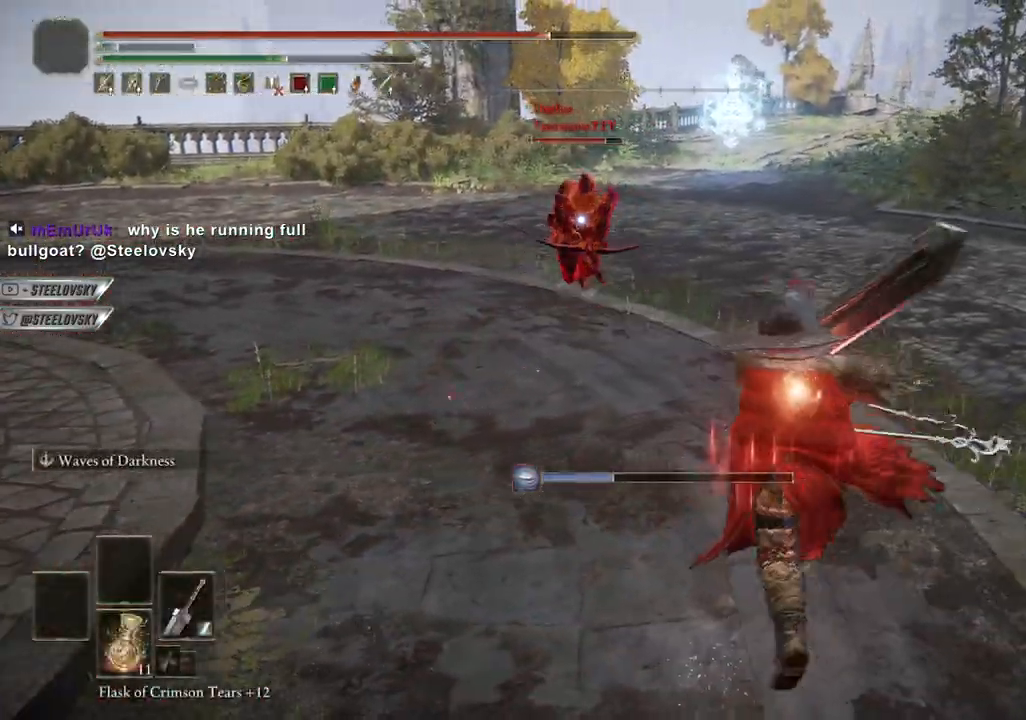
{"buttons": ["CIRCLE"], "left_stick": "up-left", "right_stick": "center", "events": [[50, "CROSS", "down"], [150, "CROSS", "up"], [317, "CROSS", "down"], [450, "CROSS", "up"]]}
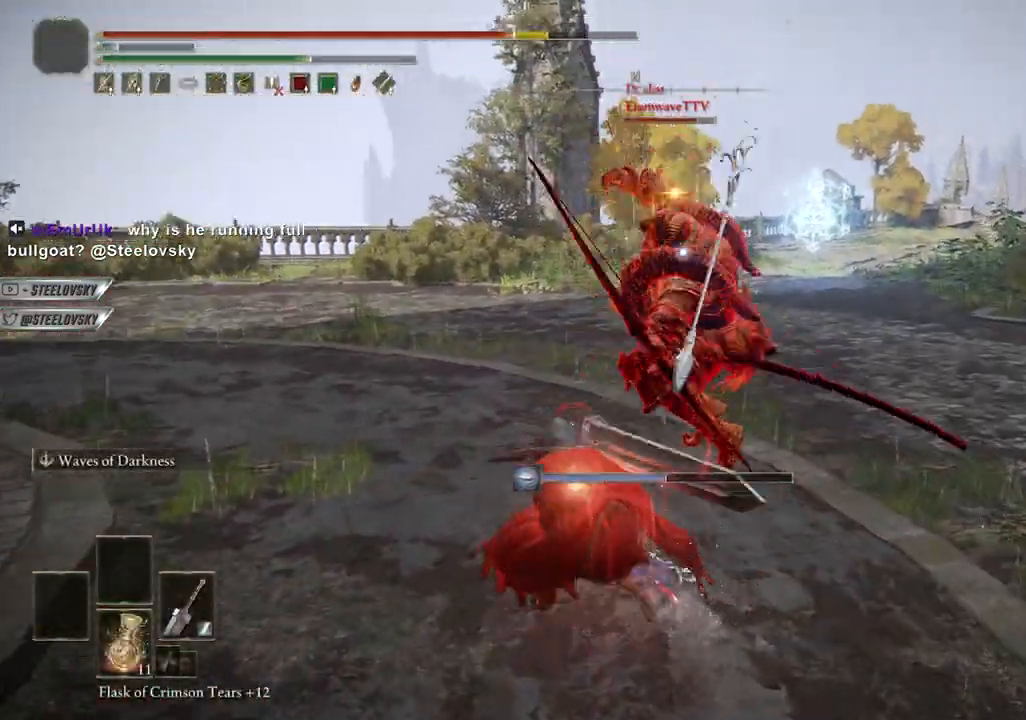
{"buttons": ["CIRCLE"], "left_stick": "up-right", "right_stick": "center", "events": [[83, "left_stick", "right"], [200, "left_stick", "up-right"]]}
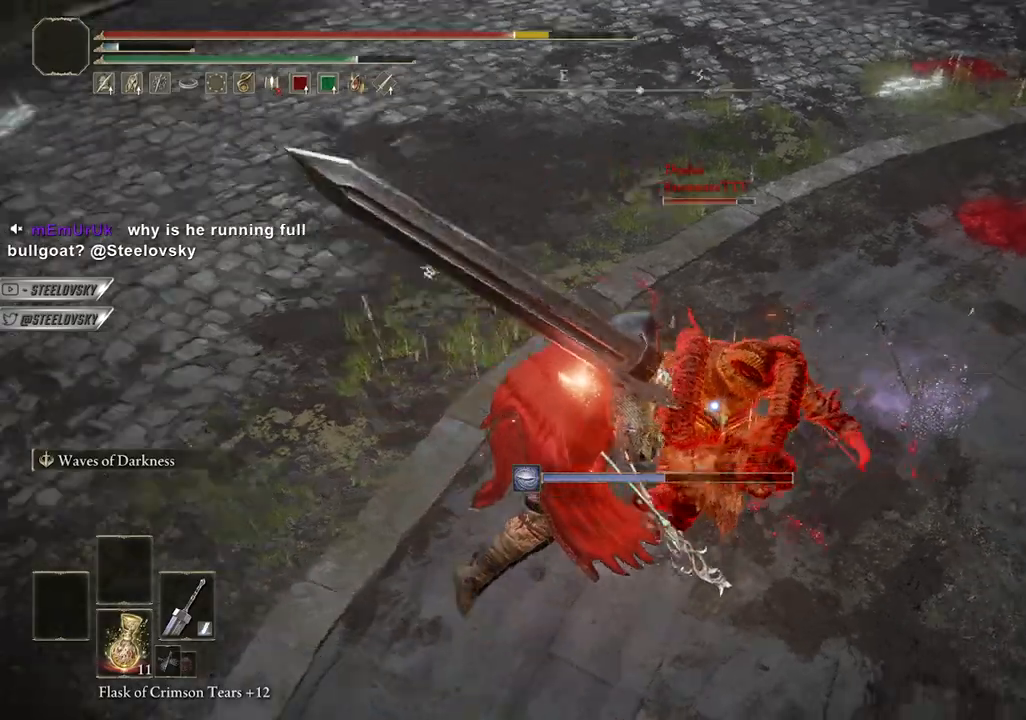
{"buttons": ["CROSS", "CIRCLE"], "left_stick": "up", "right_stick": "center", "events": [[17, "CROSS", "down"], [167, "CROSS", "up"], [217, "left_stick", "up"], [500, "CROSS", "down"]]}
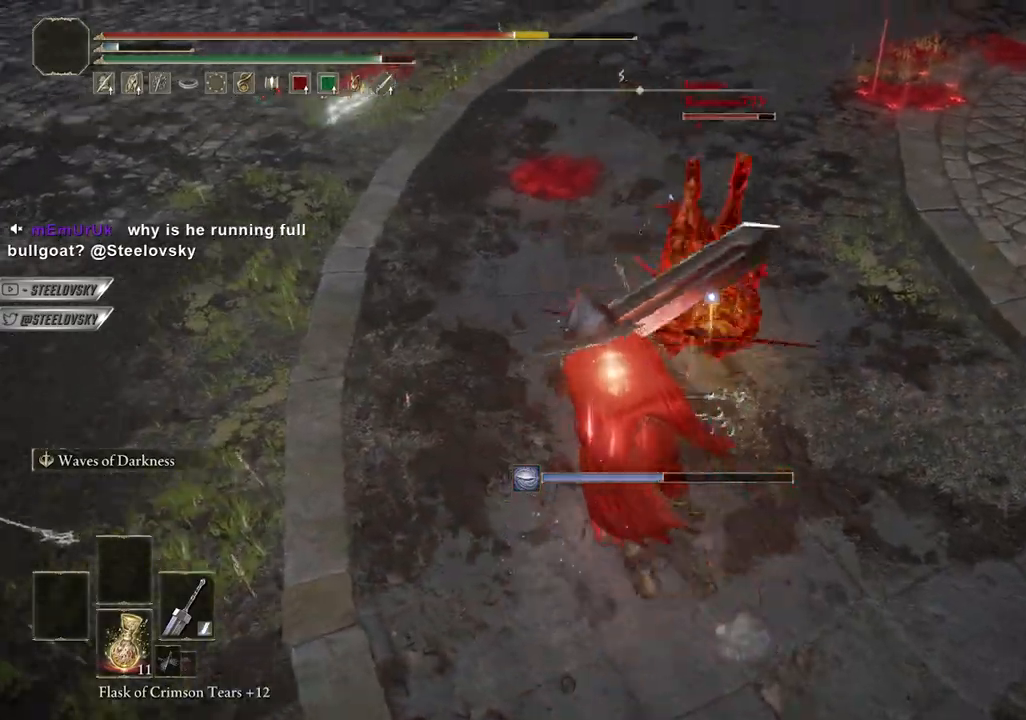
{"buttons": ["CIRCLE"], "left_stick": "up", "right_stick": "center", "events": [[133, "CROSS", "up"]]}
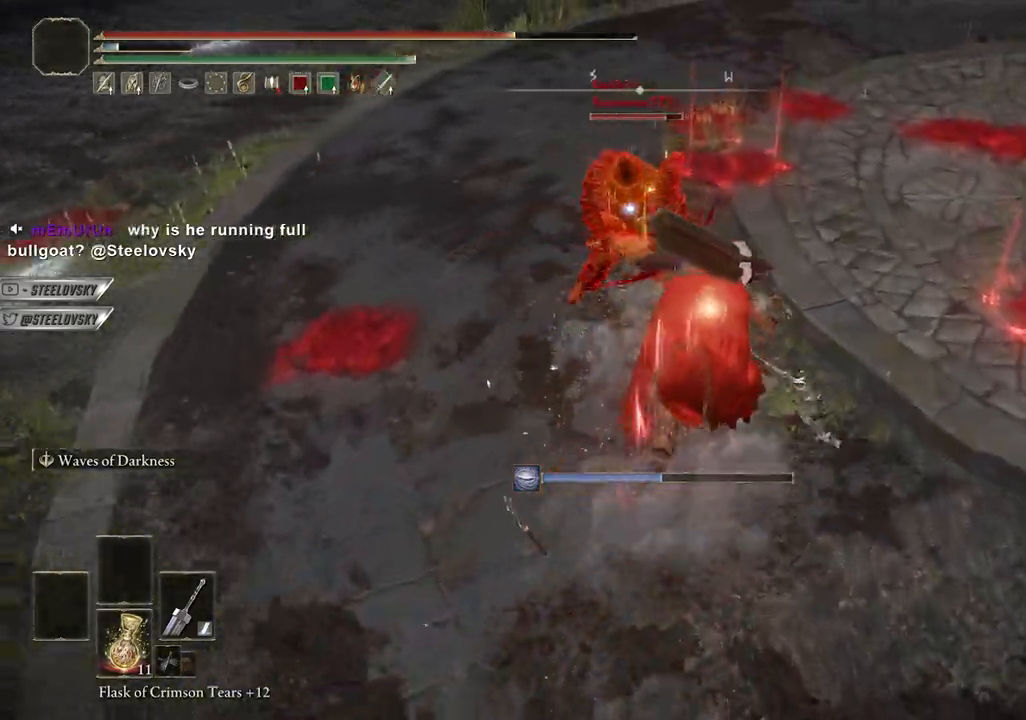
{"buttons": ["CIRCLE"], "left_stick": "up", "right_stick": "down", "events": [[100, "right_stick", "down"], [317, "right_stick", "center"], [450, "right_stick", "down"]]}
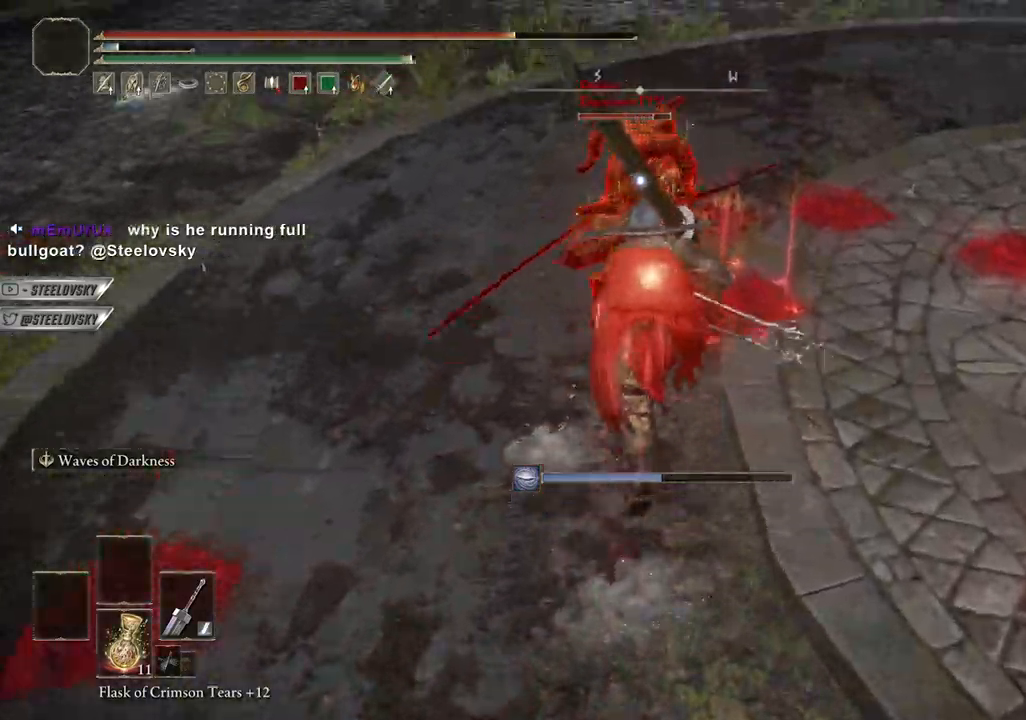
{"buttons": ["CIRCLE"], "left_stick": "up", "right_stick": "down"}
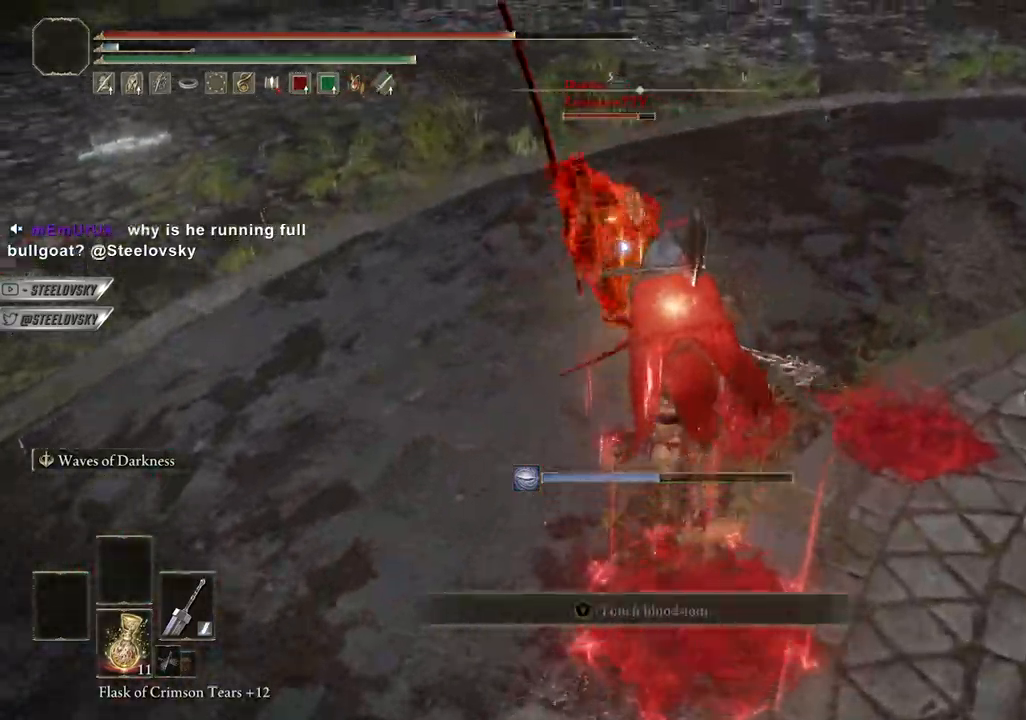
{"buttons": ["CIRCLE"], "left_stick": "up", "right_stick": "center", "events": [[117, "CROSS", "down"], [133, "right_stick", "center"], [250, "CROSS", "up"]]}
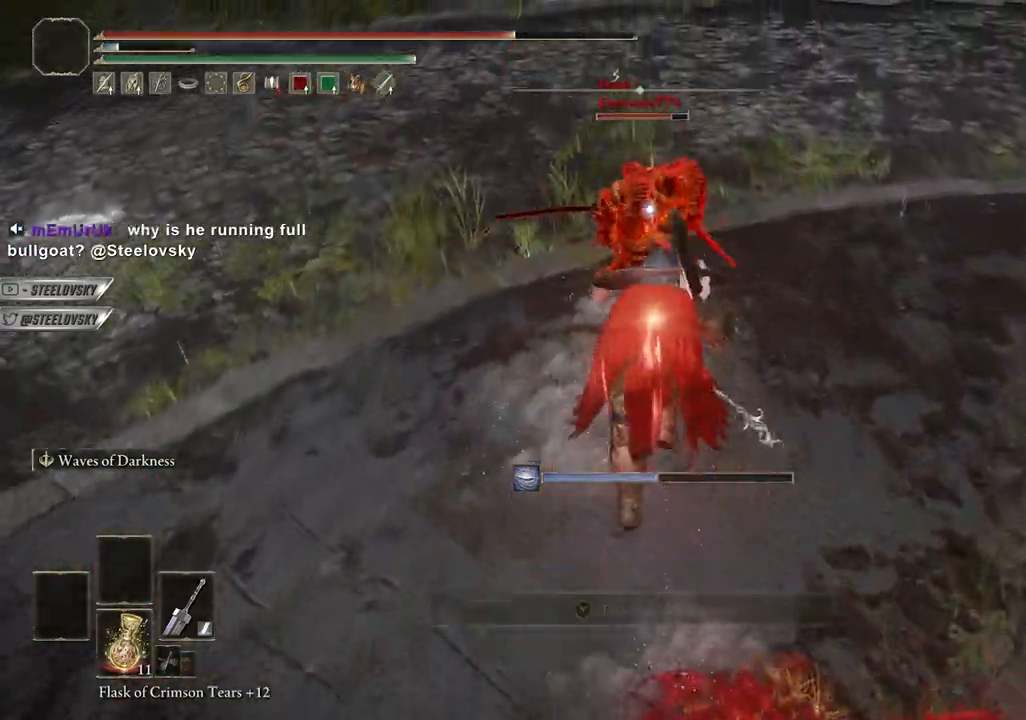
{"buttons": ["CIRCLE"], "left_stick": "up-left", "right_stick": "center", "events": [[133, "R1", "down"], [383, "R1", "up"], [433, "left_stick", "up-left"]]}
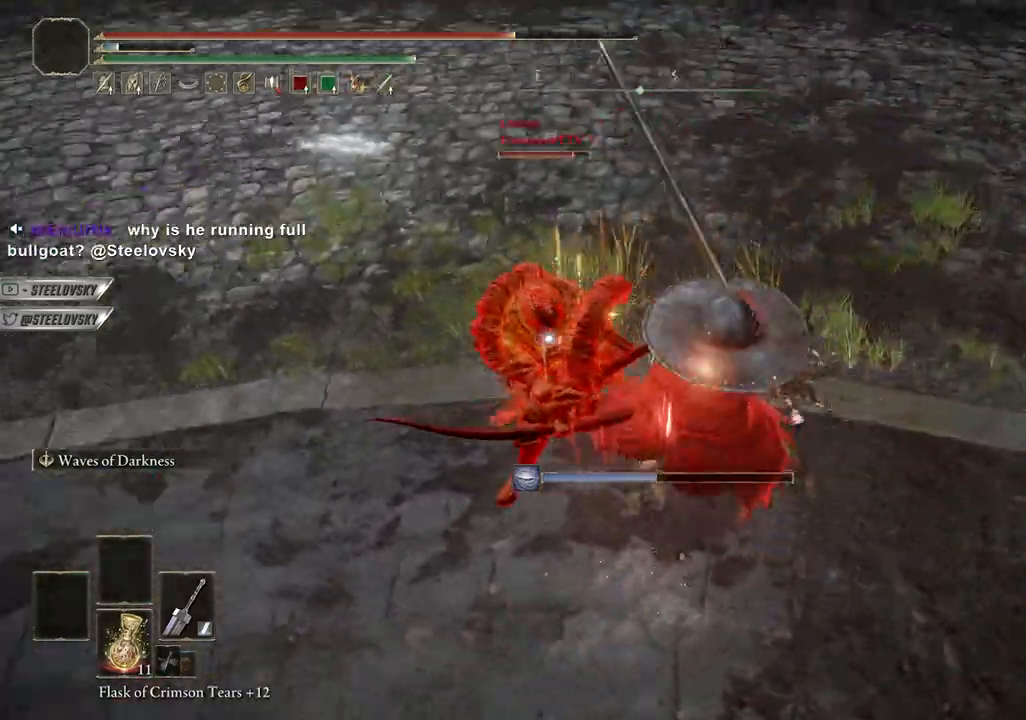
{"buttons": ["CIRCLE"], "left_stick": "right", "right_stick": "center", "events": [[117, "left_stick", "left"], [267, "left_stick", "down"], [317, "left_stick", "down-right"], [500, "left_stick", "right"]]}
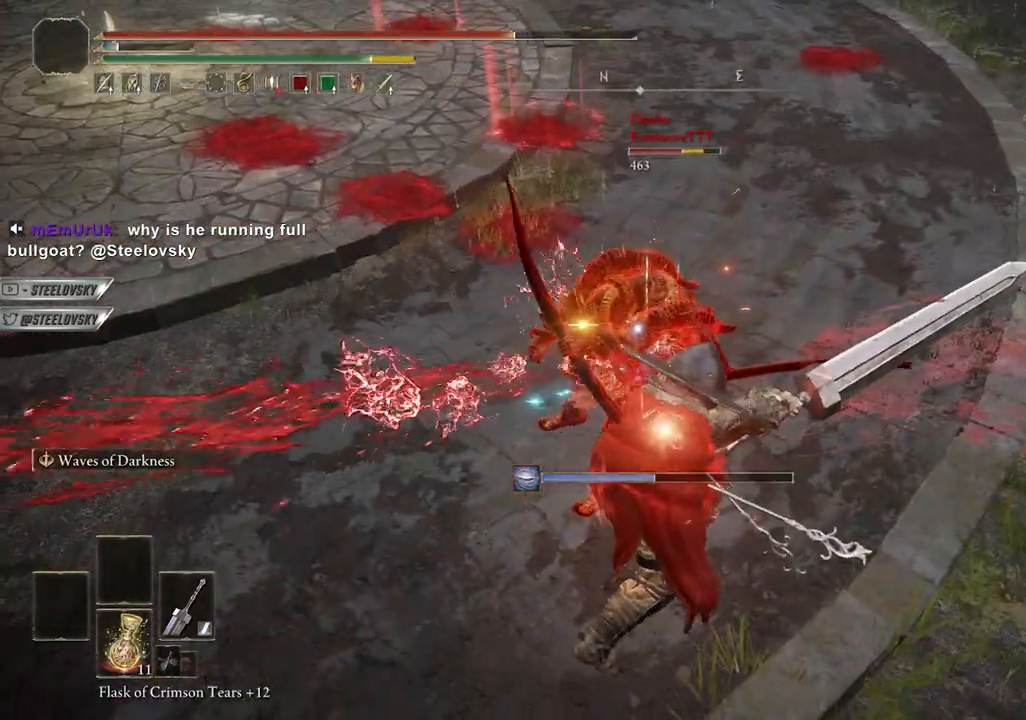
{"buttons": ["CIRCLE"], "left_stick": "up-right", "right_stick": "center", "events": [[67, "CROSS", "down"], [200, "CROSS", "up"], [333, "left_stick", "up-right"]]}
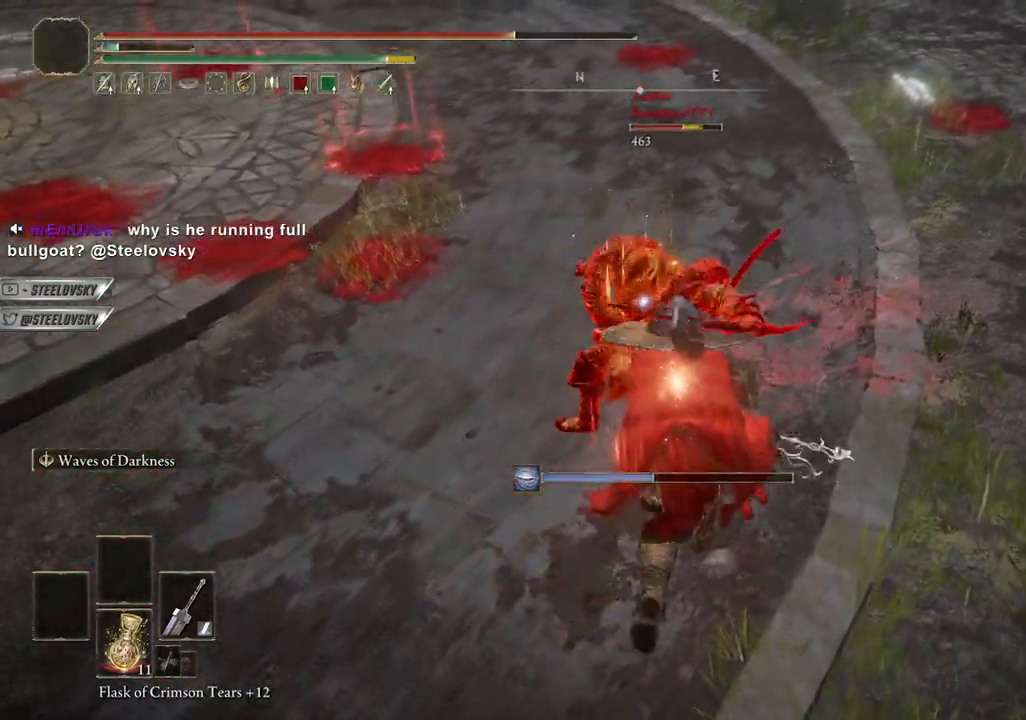
{"buttons": ["CIRCLE", "R1"], "left_stick": "center", "right_stick": "center", "events": [[33, "CROSS", "down"], [167, "CROSS", "up"], [183, "left_stick", "center"], [483, "R1", "down"]]}
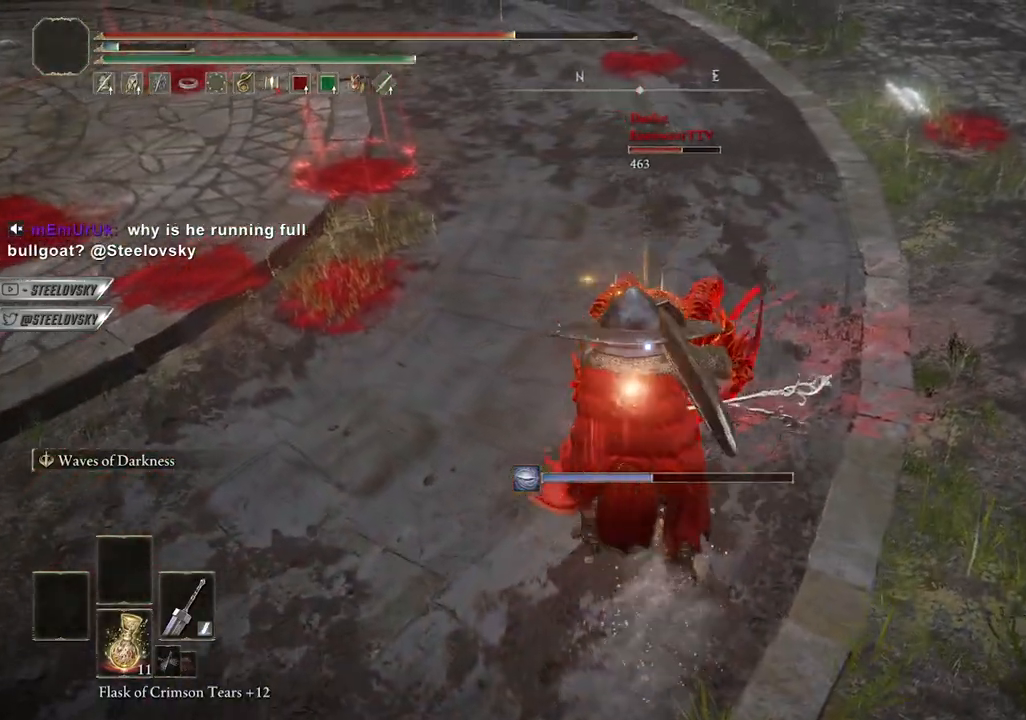
{"buttons": ["CIRCLE"], "left_stick": "up", "right_stick": "center", "events": [[183, "R1", "up"], [350, "left_stick", "up"]]}
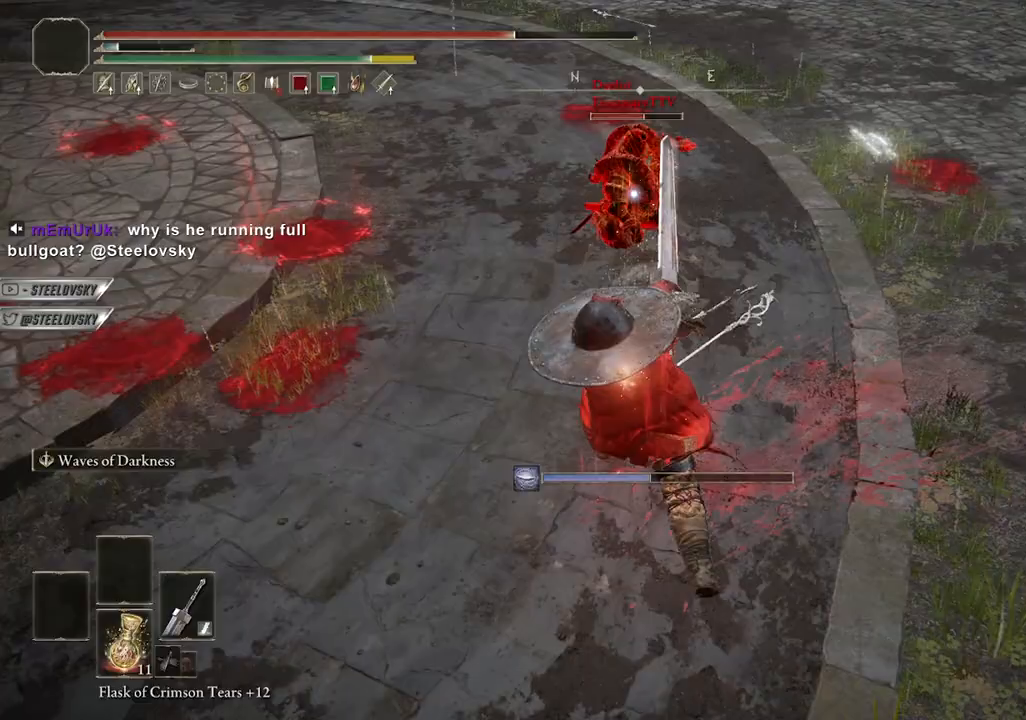
{"buttons": ["CIRCLE", "L1"], "left_stick": "up-right", "right_stick": "center", "events": [[200, "left_stick", "up-right"], [417, "L1", "down"]]}
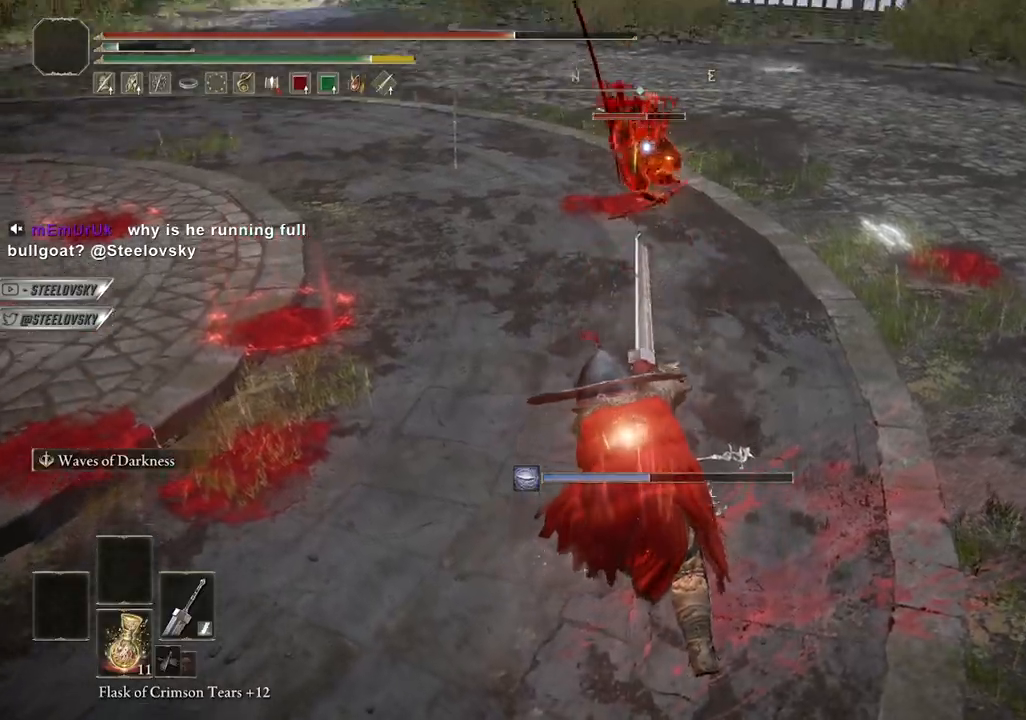
{"buttons": ["CIRCLE"], "left_stick": "down-left", "right_stick": "center", "events": [[67, "left_stick", "down-right"], [150, "left_stick", "down"], [250, "left_stick", "down-left"], [400, "L1", "up"]]}
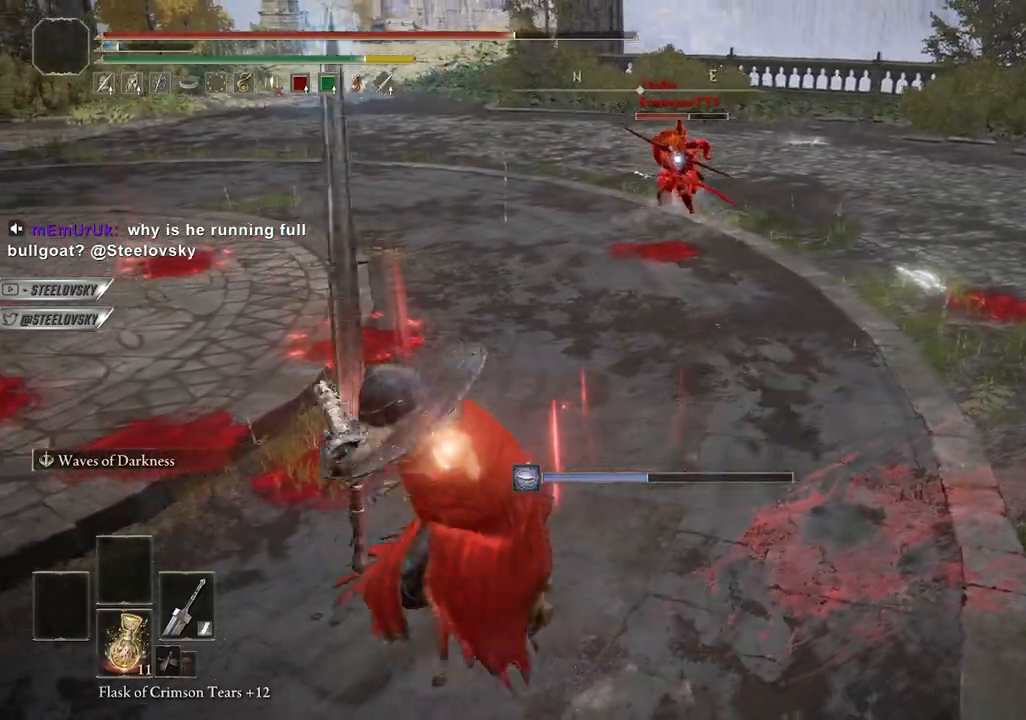
{"buttons": ["CIRCLE"], "left_stick": "down-left", "right_stick": "center", "events": [[300, "DPAD_DOWN", "down"], [400, "DPAD_DOWN", "up"]]}
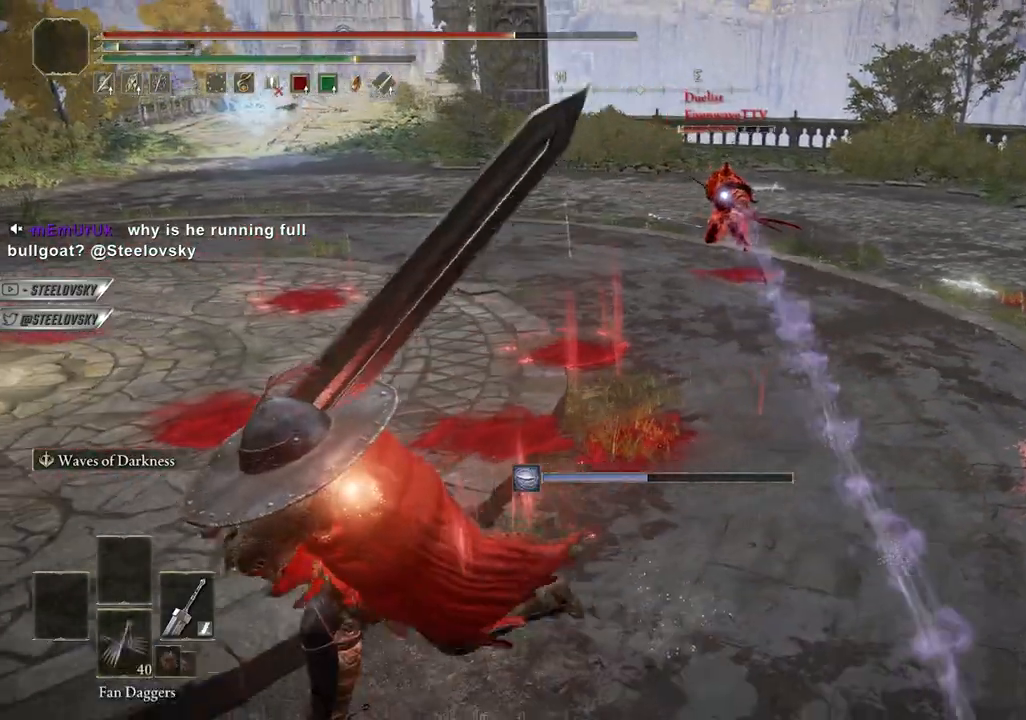
{"buttons": ["CIRCLE"], "left_stick": "down-right", "right_stick": "center", "events": [[67, "DPAD_DOWN", "down"], [150, "DPAD_DOWN", "up"], [283, "left_stick", "down-right"]]}